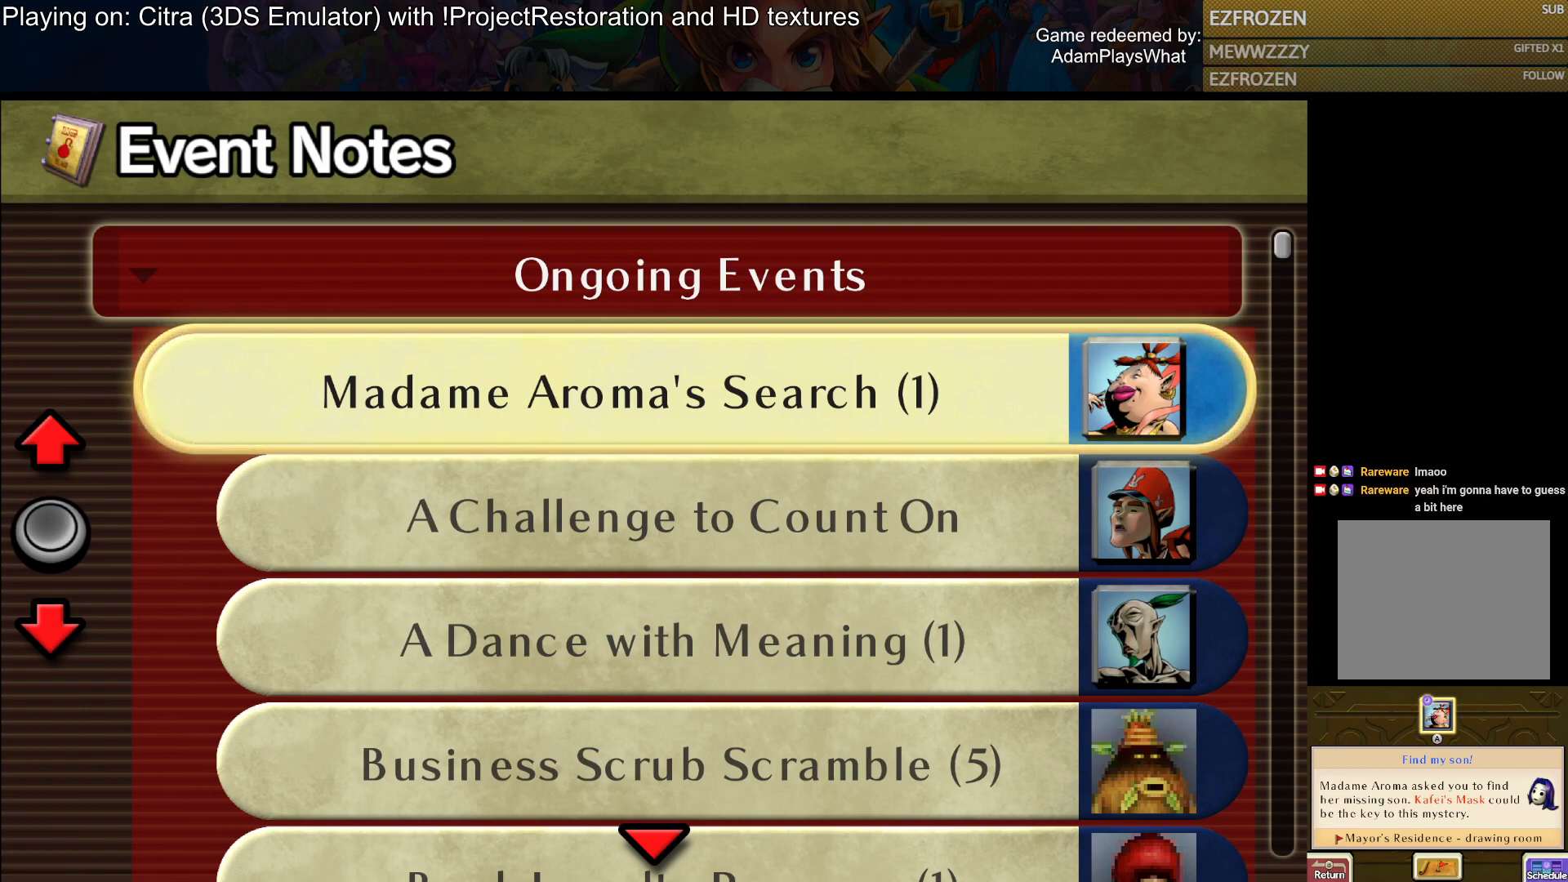
Gameplay with a controller (PlayStation layout); each line is a JSON object with the inputs held at the frame after it. "events" lists button and stick changes between this image and that frame as [ms after this image, input, new state], when the widget could be followed in between.
{"buttons": [], "left_stick": "down-left", "right_stick": "center", "events": [[83, "CIRCLE", "down"], [200, "CIRCLE", "up"], [467, "left_stick", "down-left"]]}
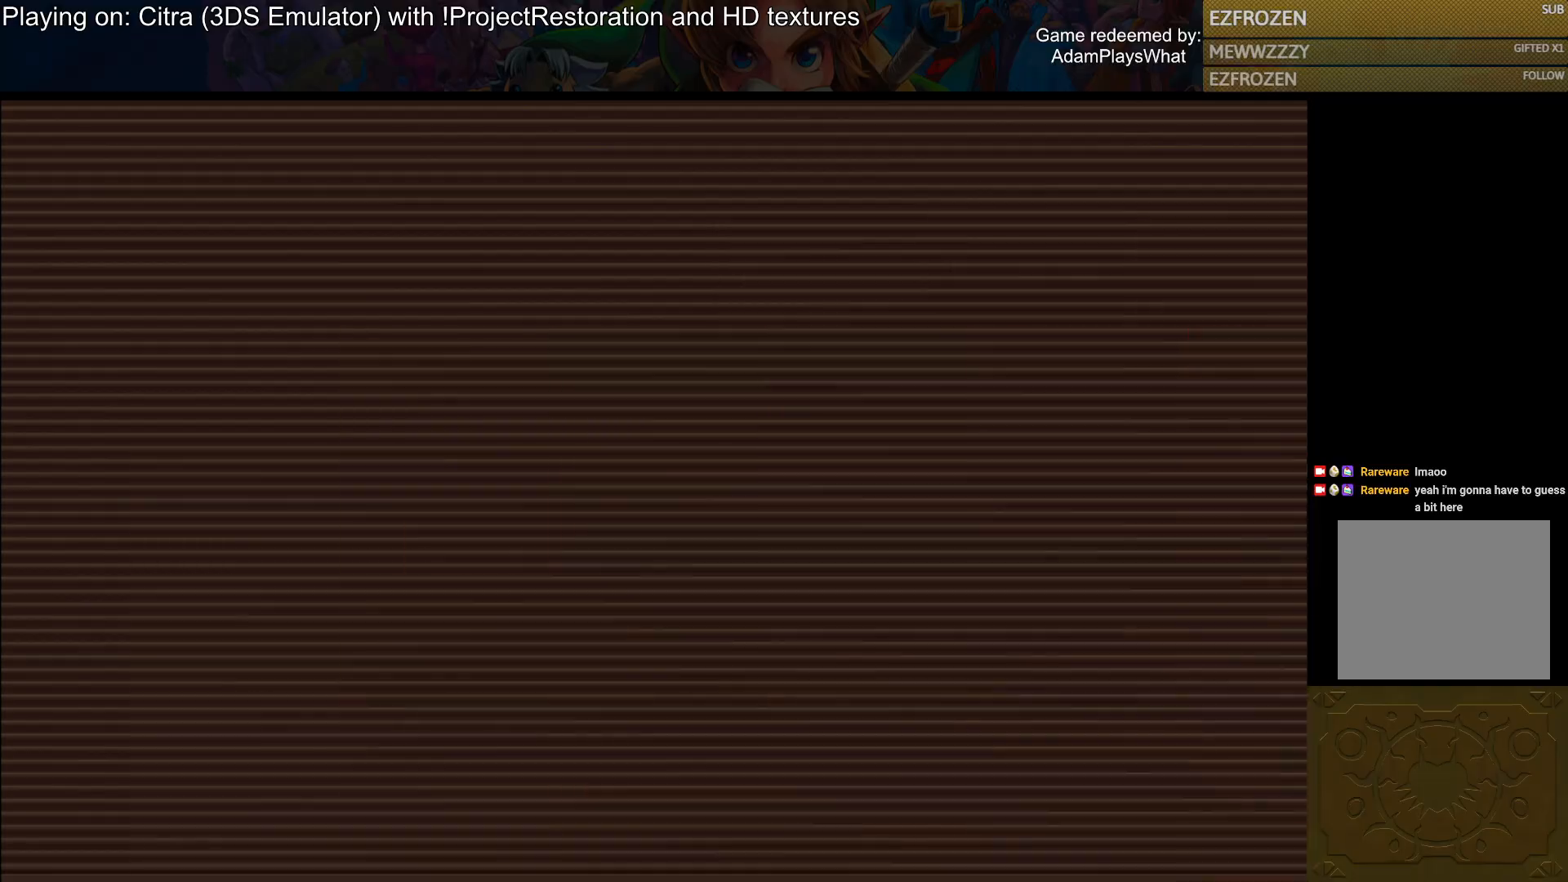
{"buttons": [], "left_stick": "left", "right_stick": "right", "events": [[150, "left_stick", "left"], [351, "right_stick", "right"]]}
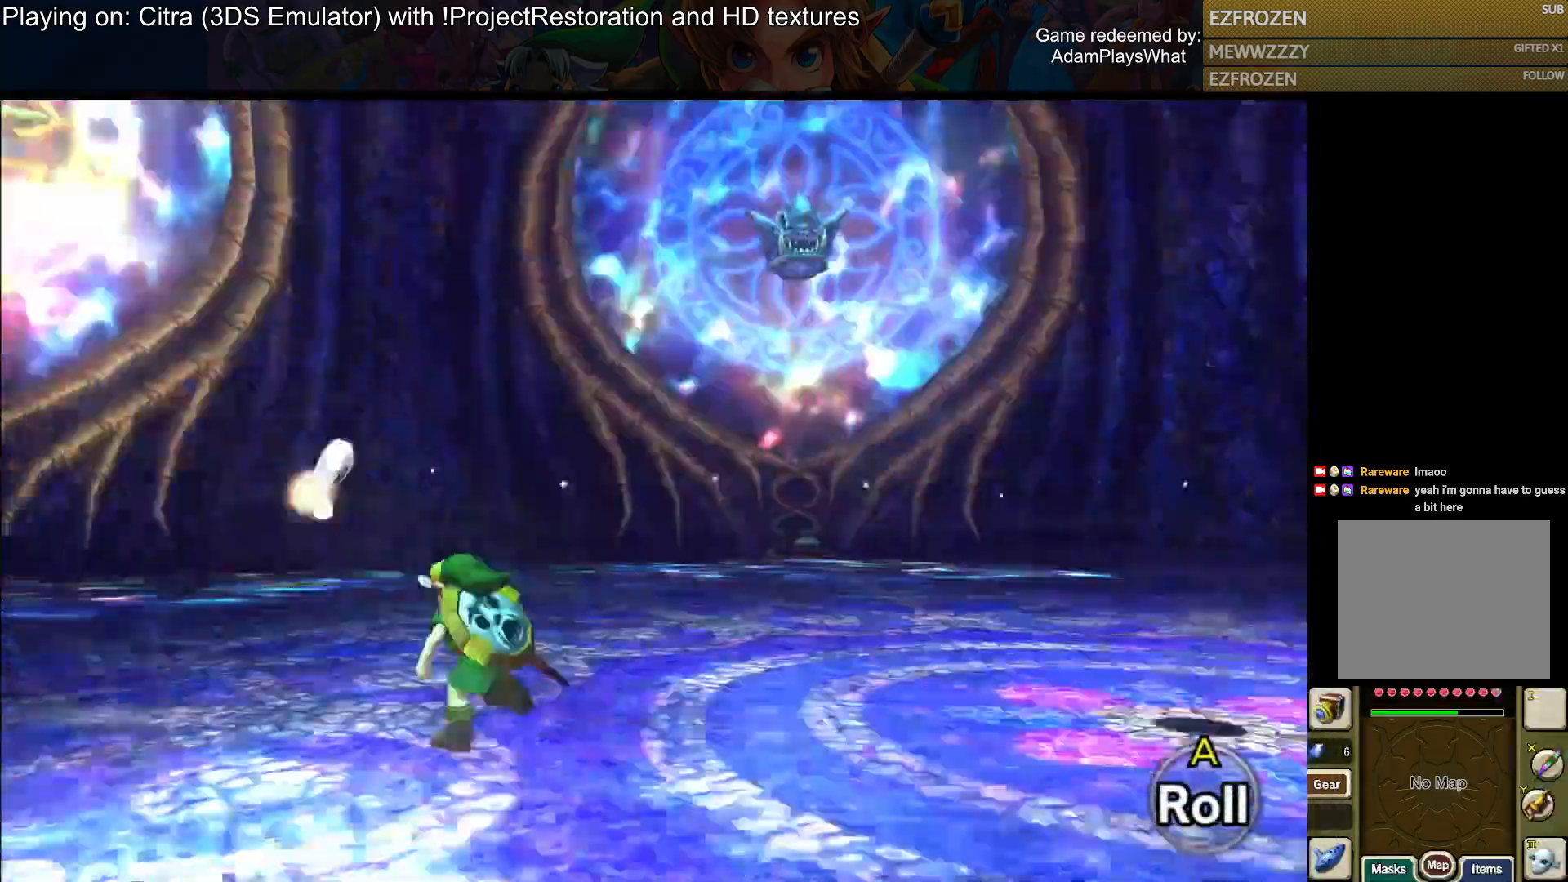
{"buttons": [], "left_stick": "left", "right_stick": "right", "events": []}
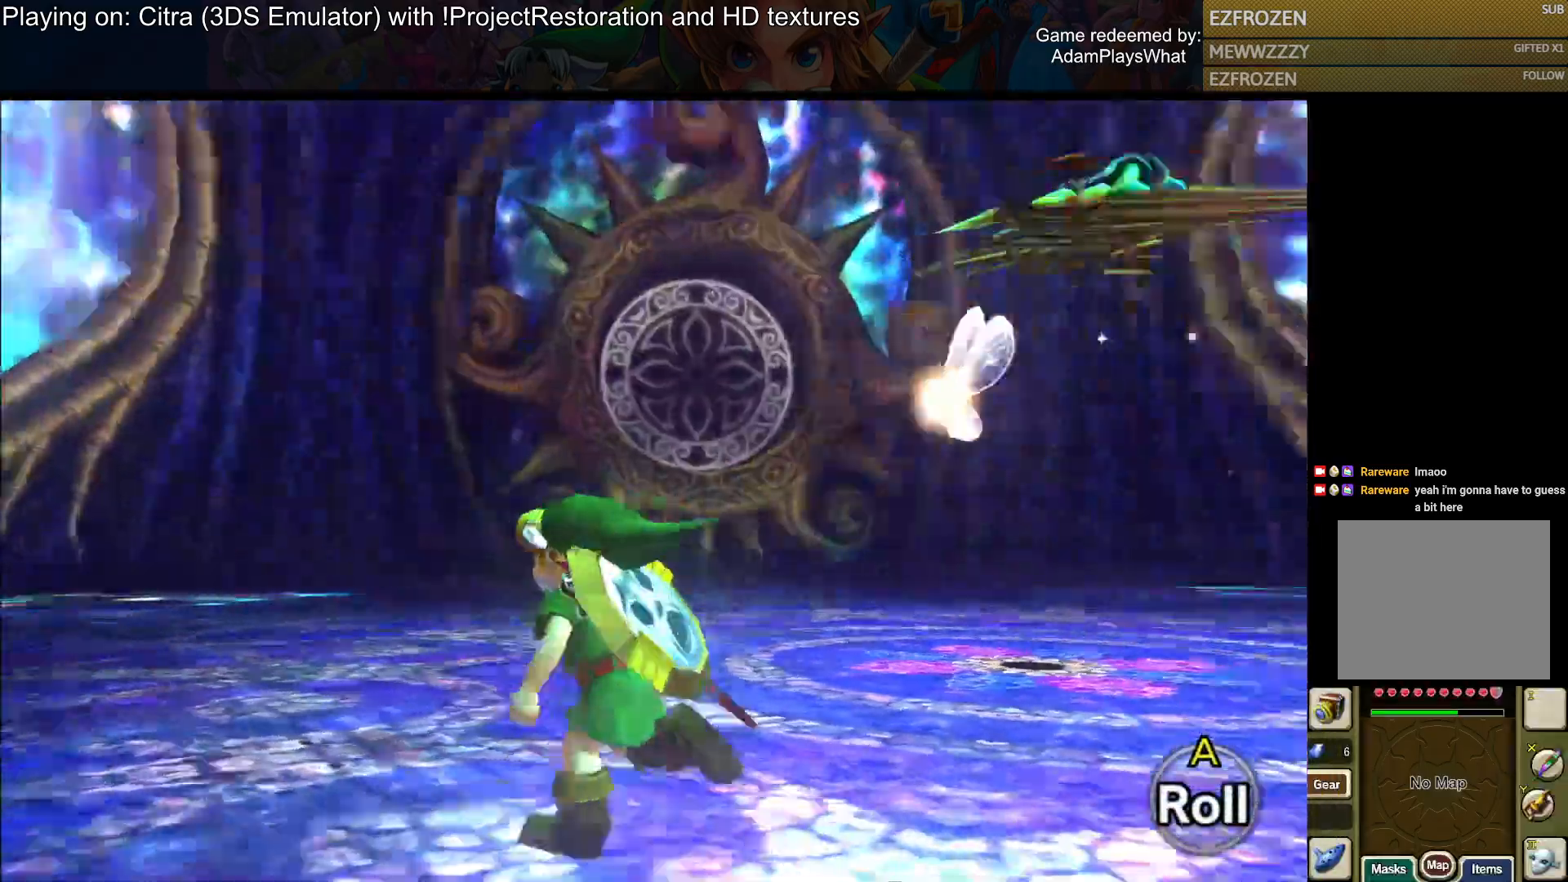
{"buttons": [], "left_stick": "left", "right_stick": "right", "events": []}
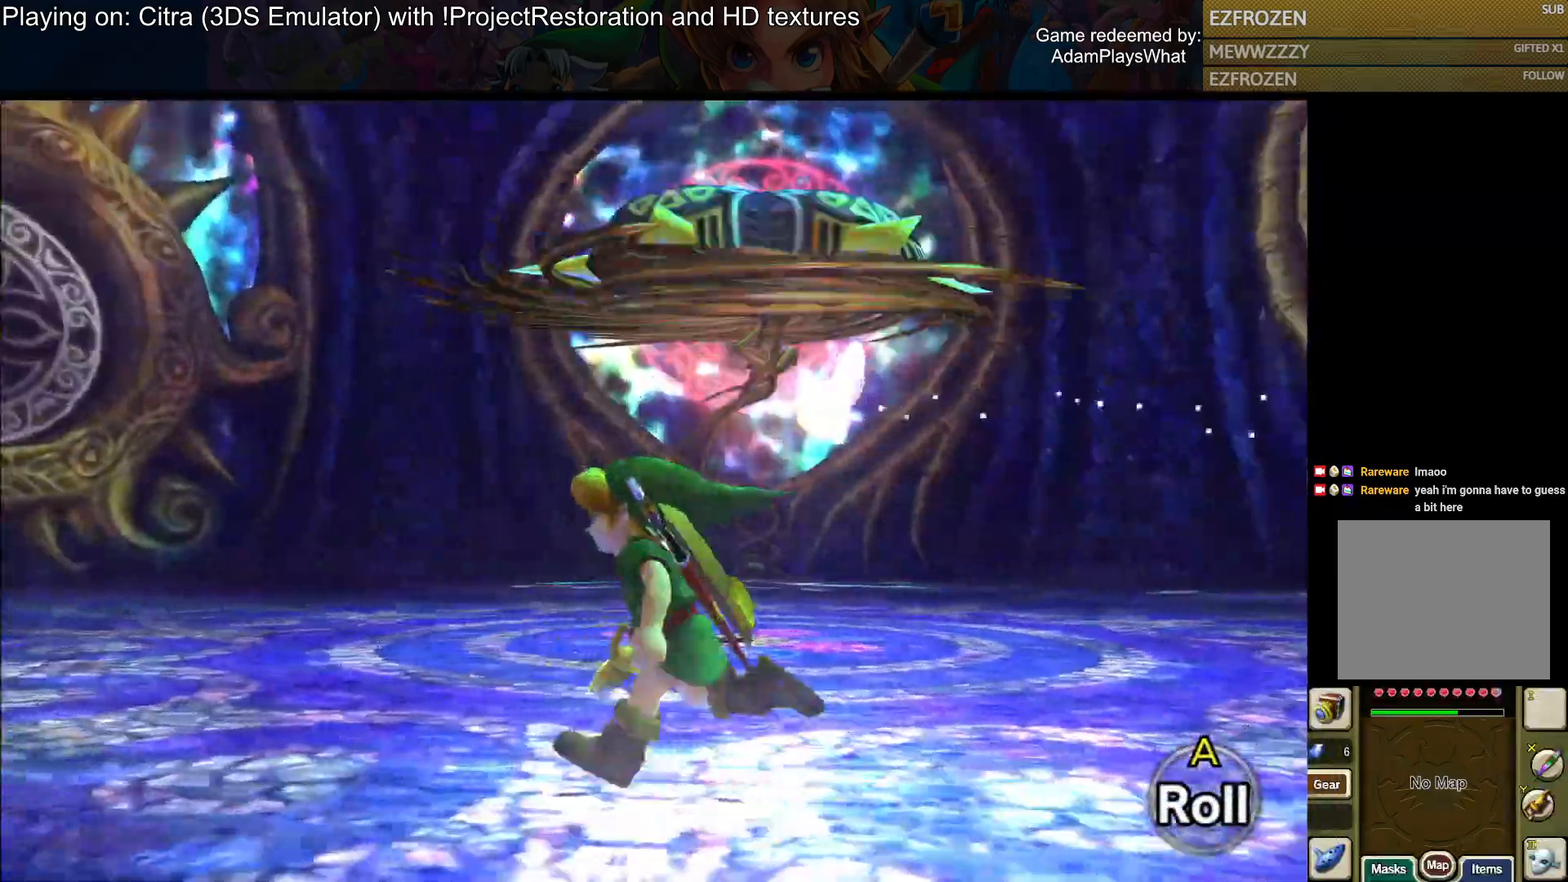
{"buttons": [], "left_stick": "left", "right_stick": "right", "events": [[234, "CROSS", "down"], [350, "CROSS", "up"]]}
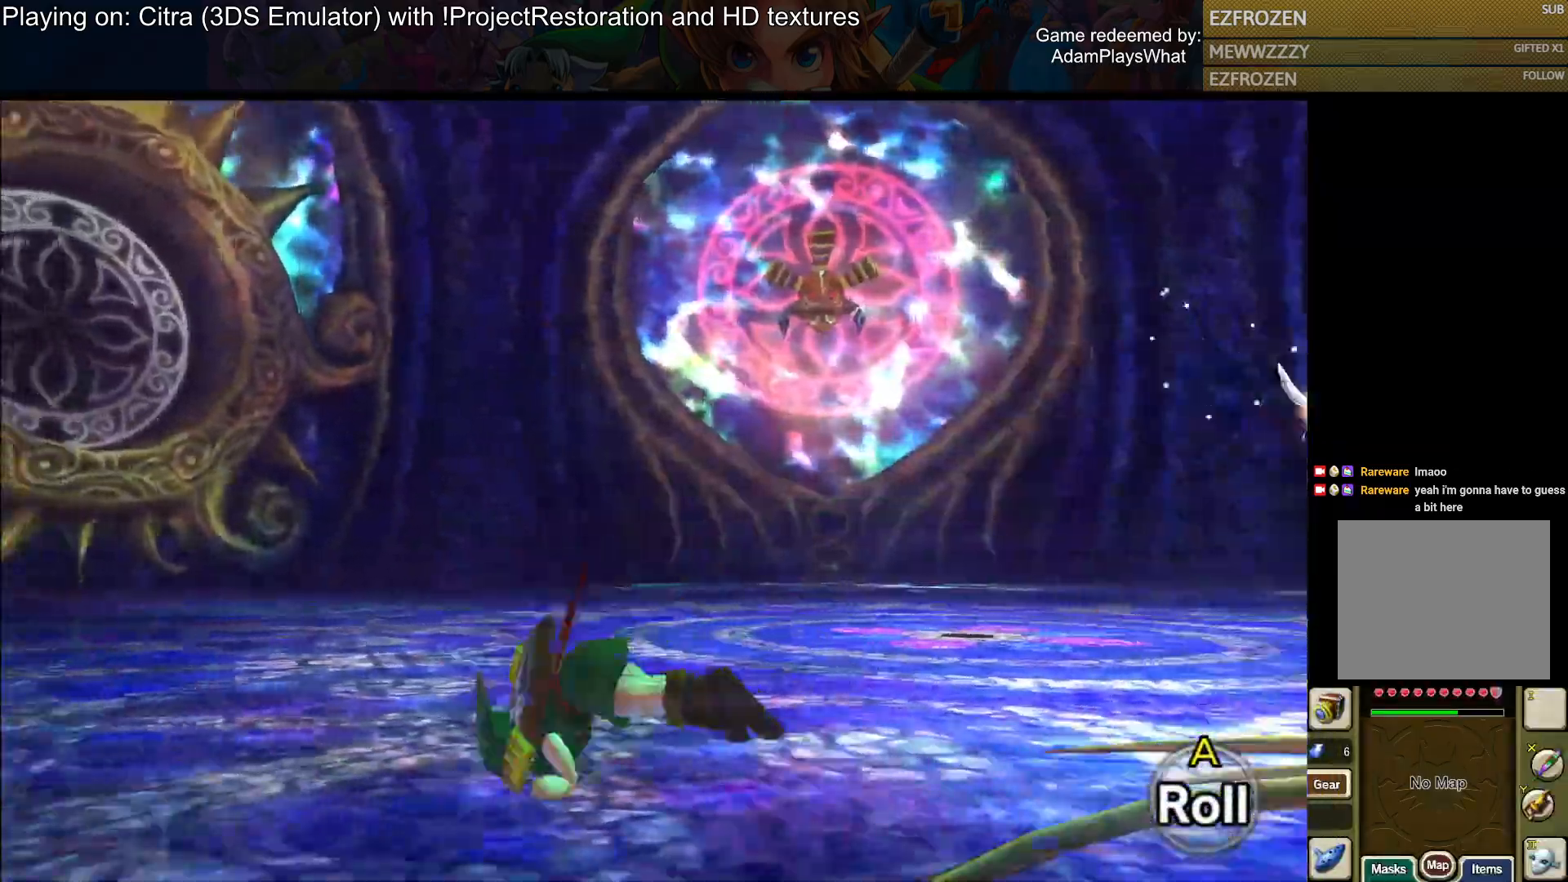
{"buttons": [], "left_stick": "up-left", "right_stick": "right", "events": [[133, "left_stick", "up-left"]]}
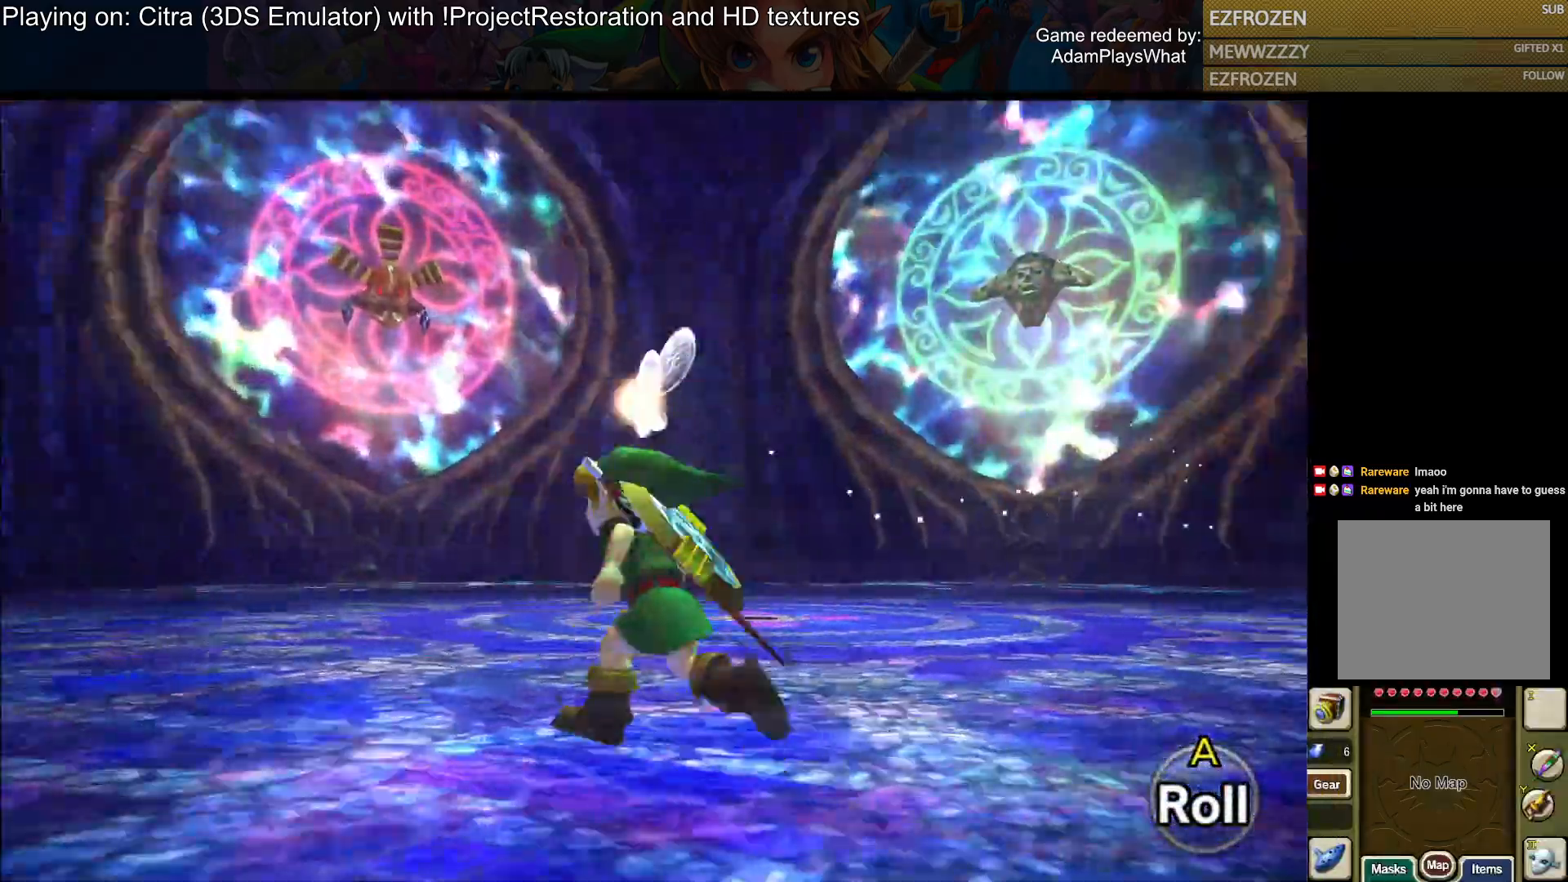
{"buttons": [], "left_stick": "up", "right_stick": "right", "events": [[467, "left_stick", "up"]]}
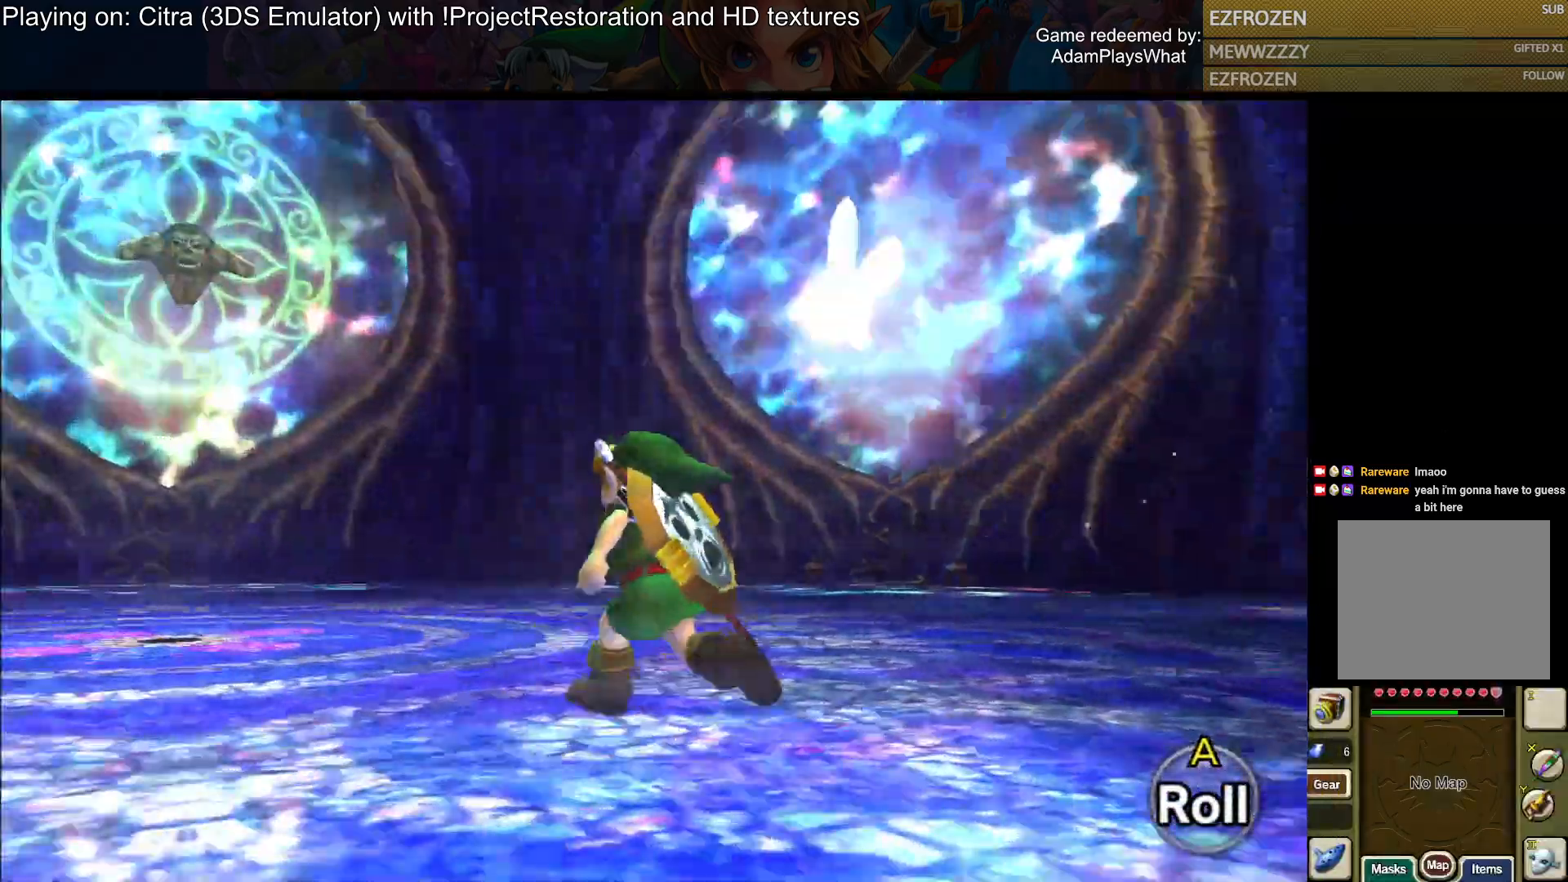
{"buttons": [], "left_stick": "up", "right_stick": "right", "events": []}
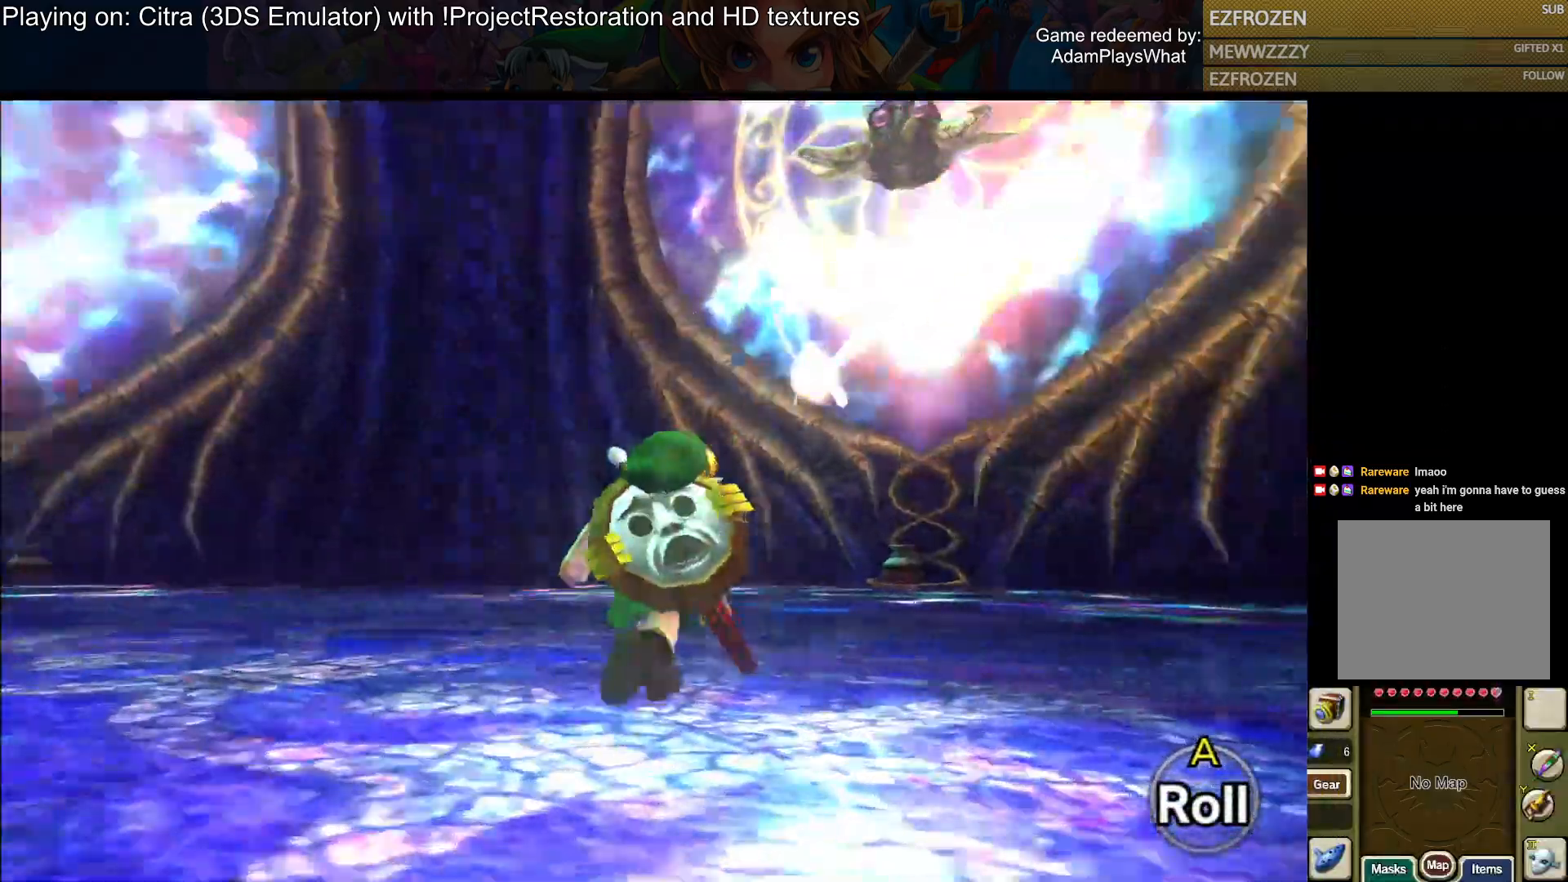
{"buttons": [], "left_stick": "center", "right_stick": "center", "events": [[50, "right_stick", "center"], [67, "DPAD_RIGHT", "down"], [167, "DPAD_RIGHT", "up"], [501, "left_stick", "center"]]}
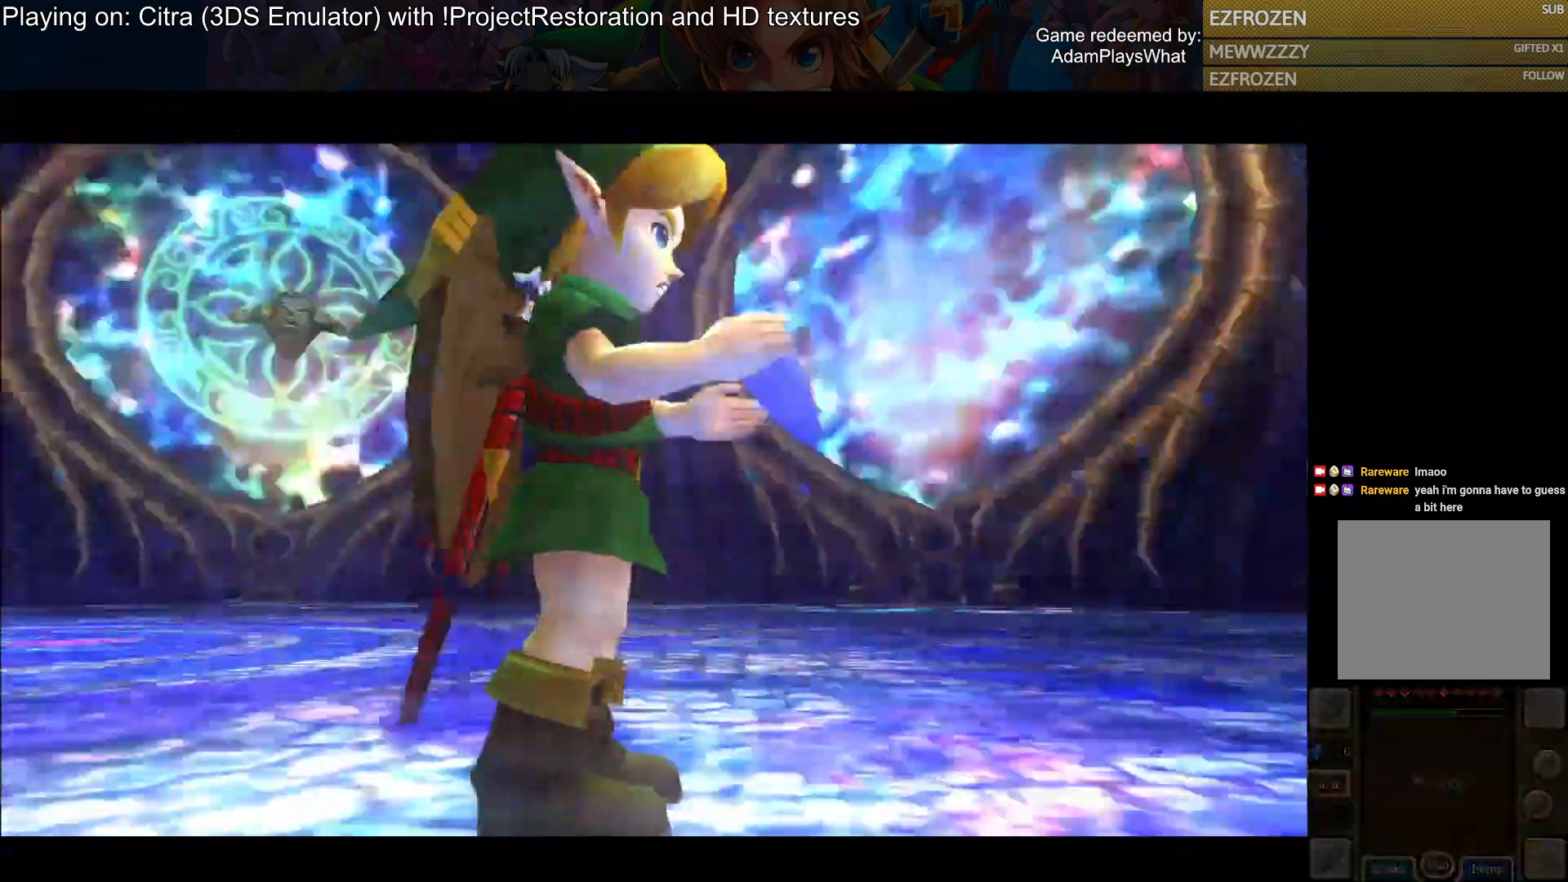
{"buttons": [], "left_stick": "center", "right_stick": "center", "events": []}
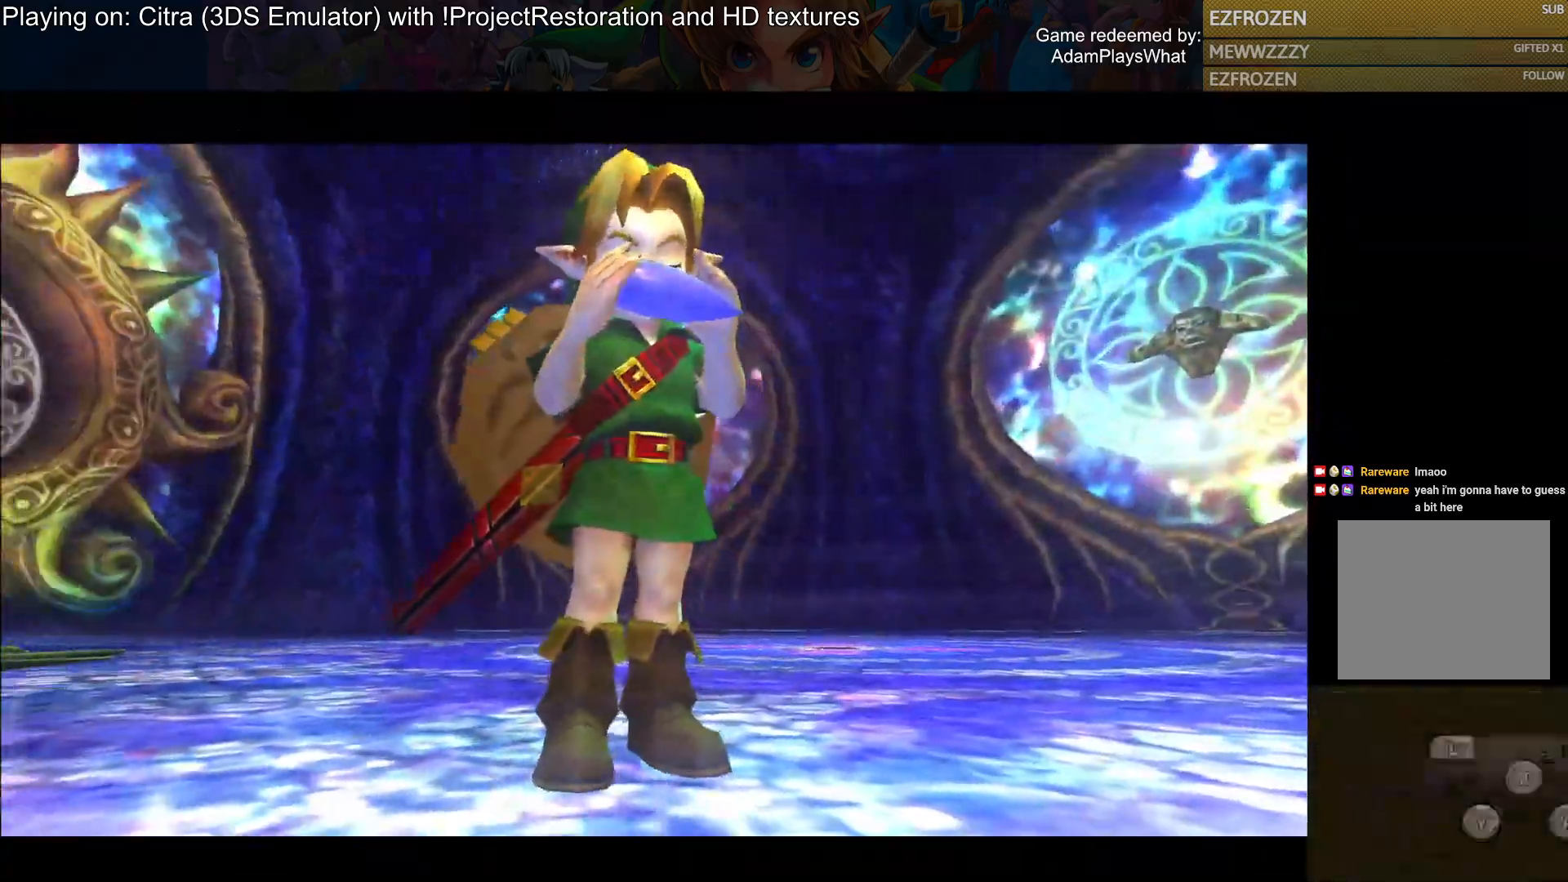
{"buttons": [], "left_stick": "center", "right_stick": "center", "events": []}
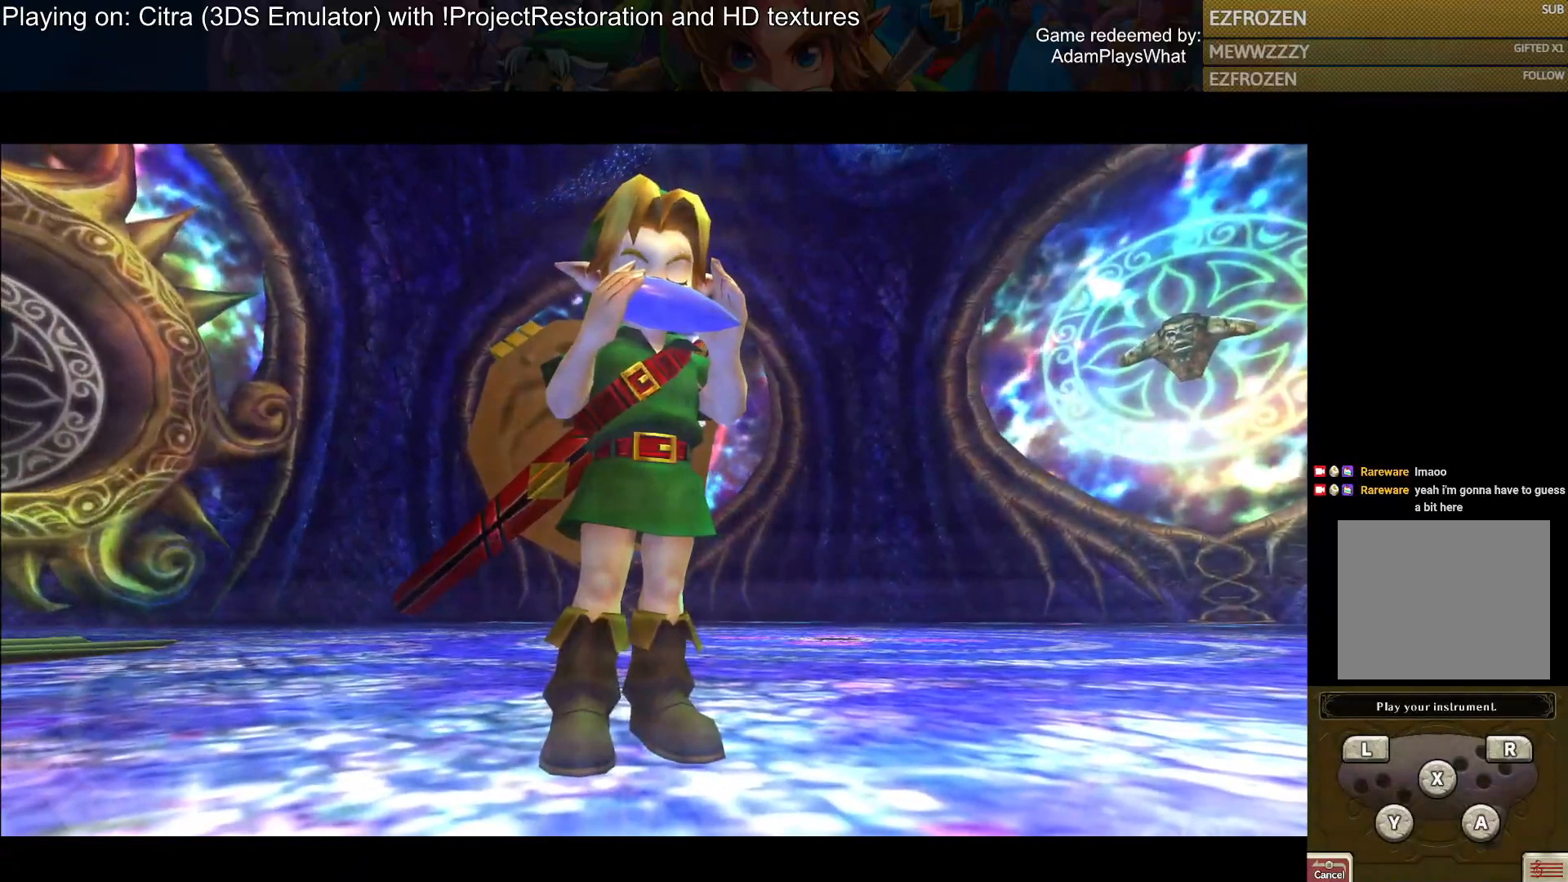
{"buttons": [], "left_stick": "center", "right_stick": "center", "events": []}
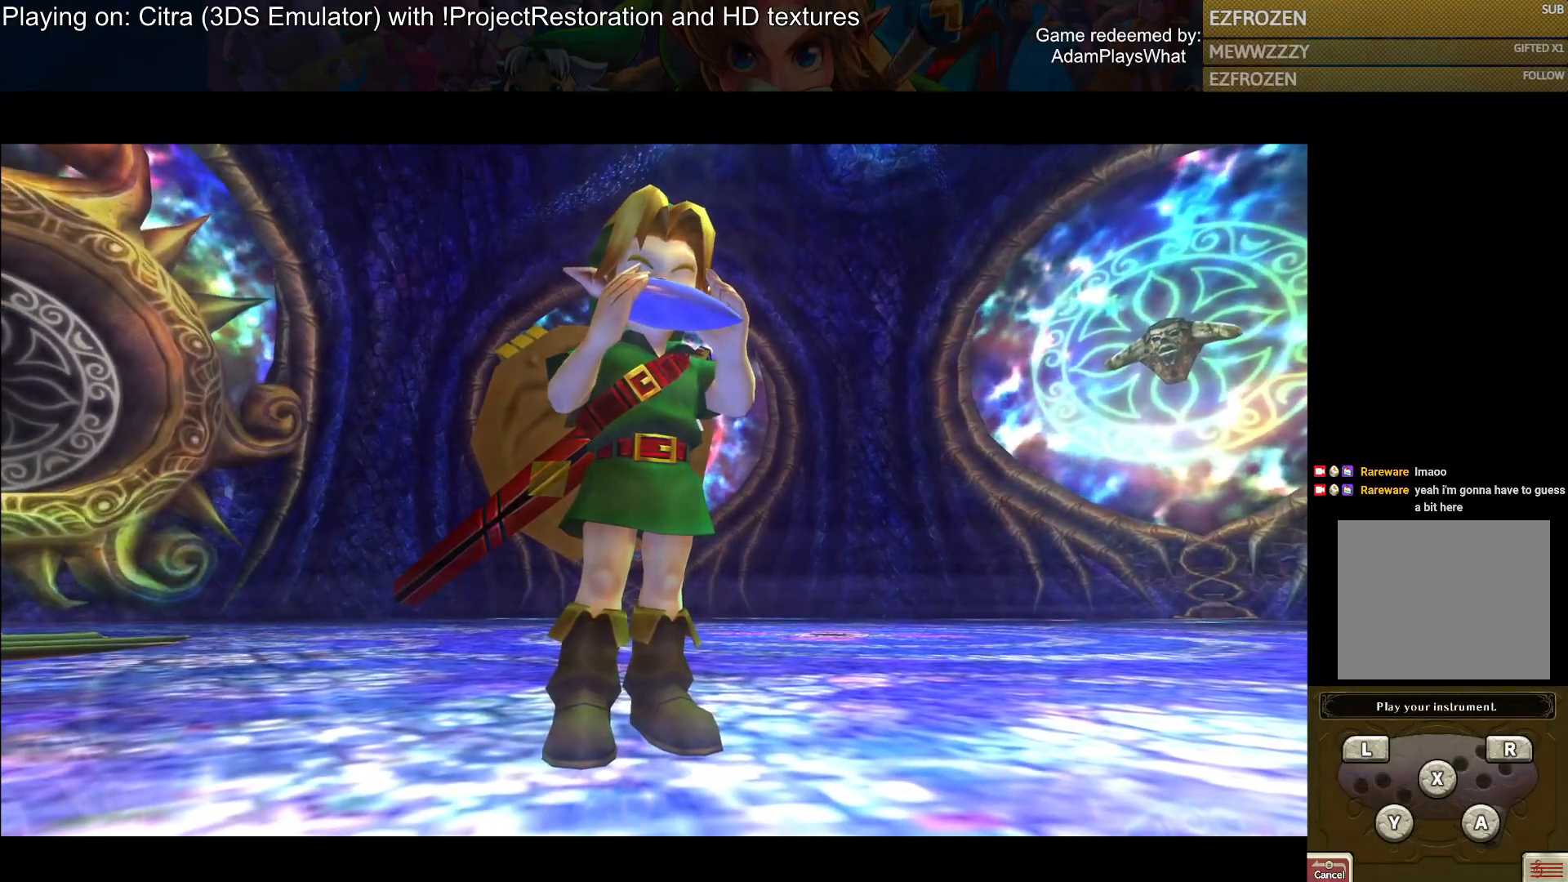
{"buttons": [], "left_stick": "center", "right_stick": "center", "events": []}
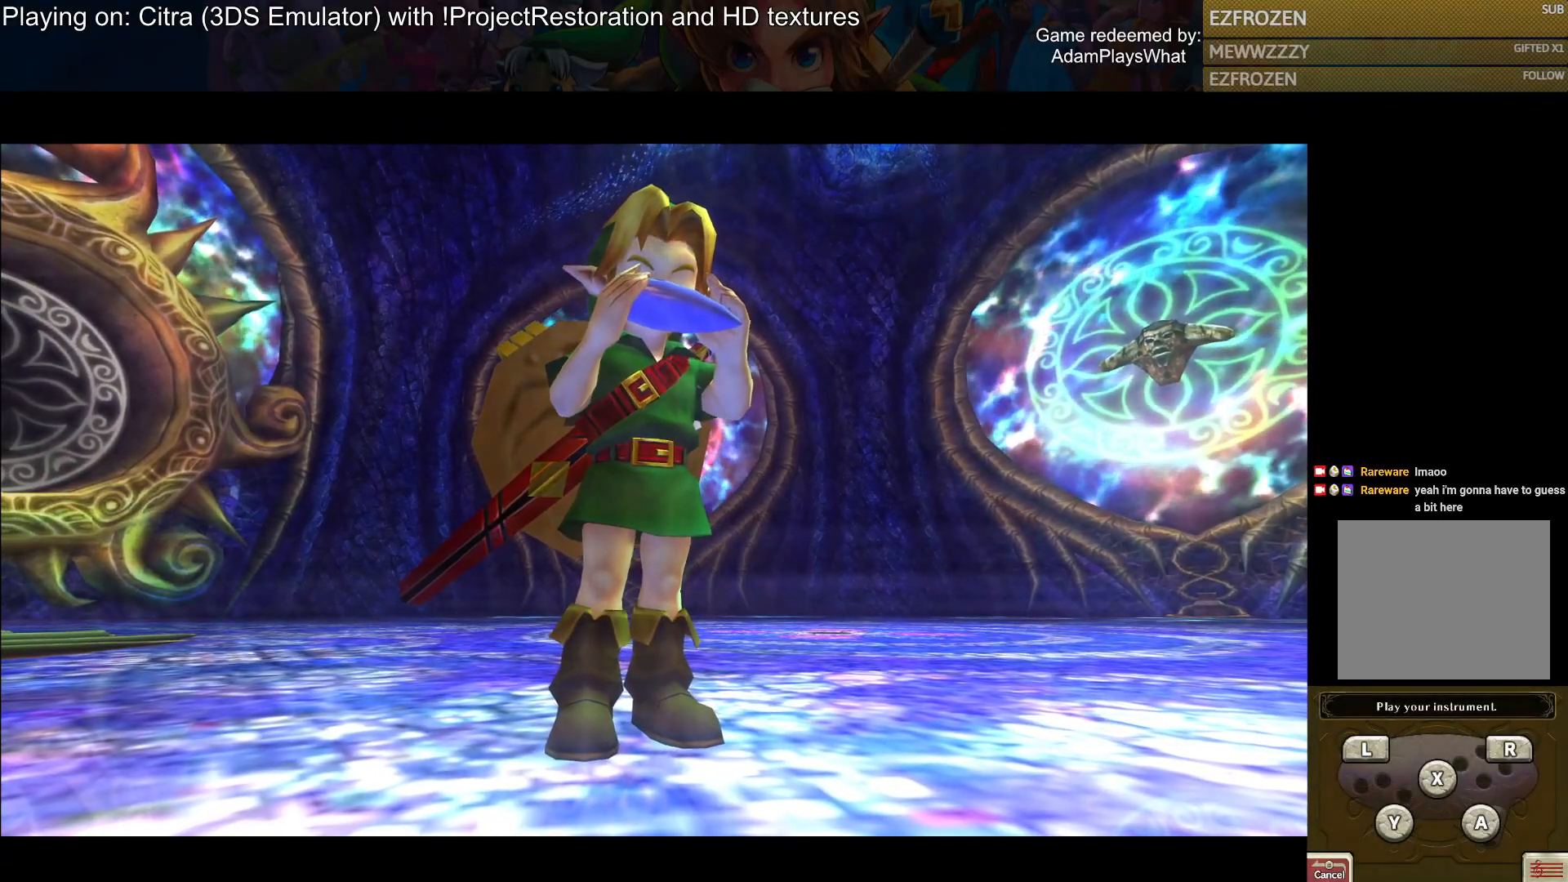
{"buttons": [], "left_stick": "center", "right_stick": "center", "events": []}
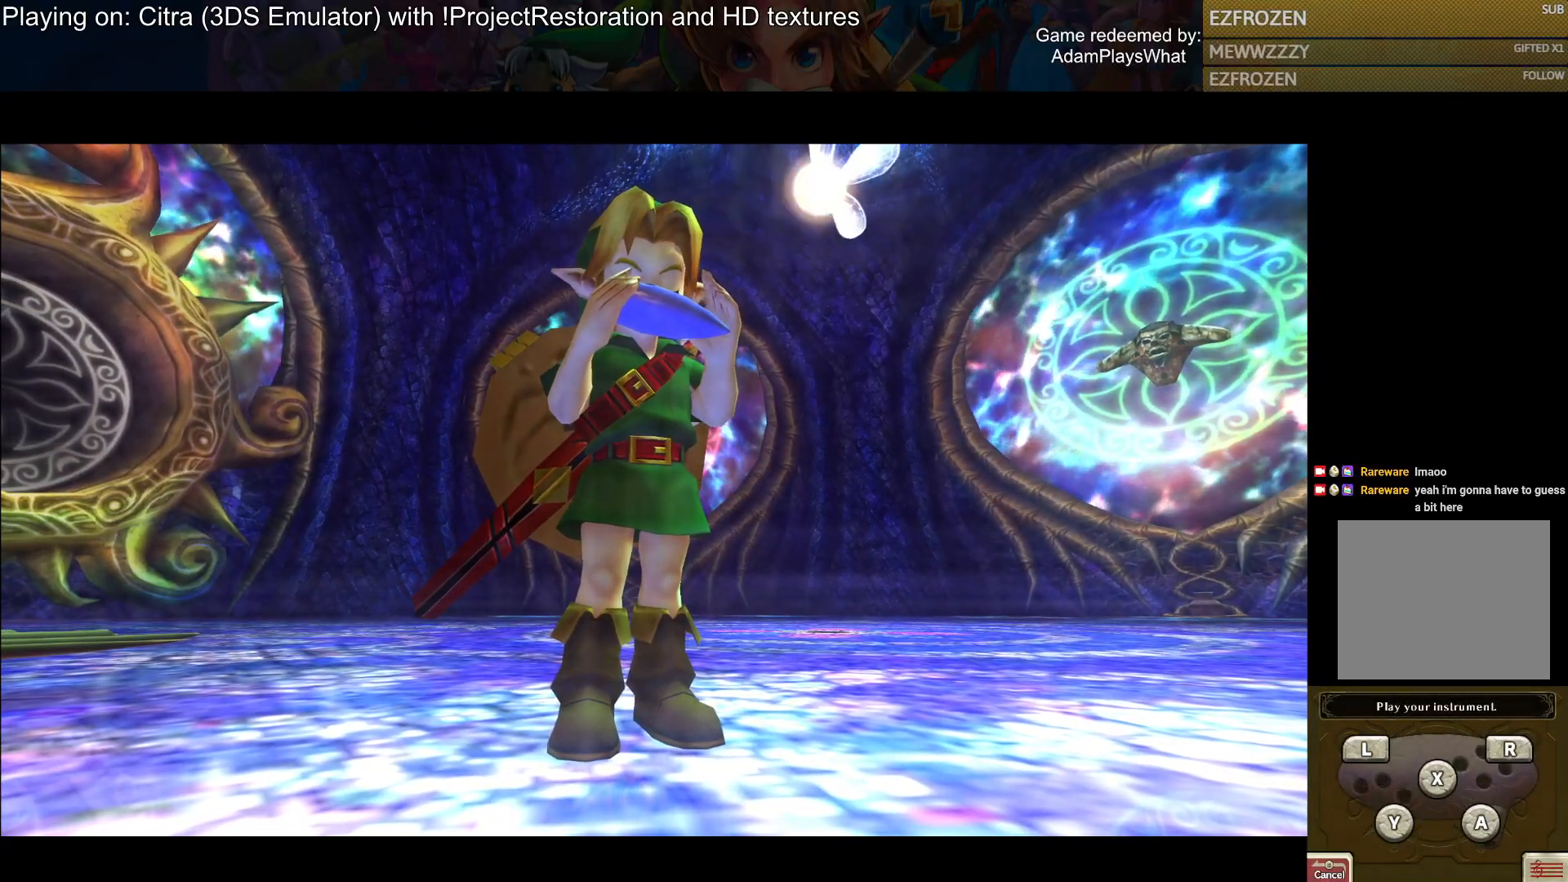
{"buttons": [], "left_stick": "center", "right_stick": "center", "events": [[84, "SELECT", "down"], [234, "SELECT", "up"]]}
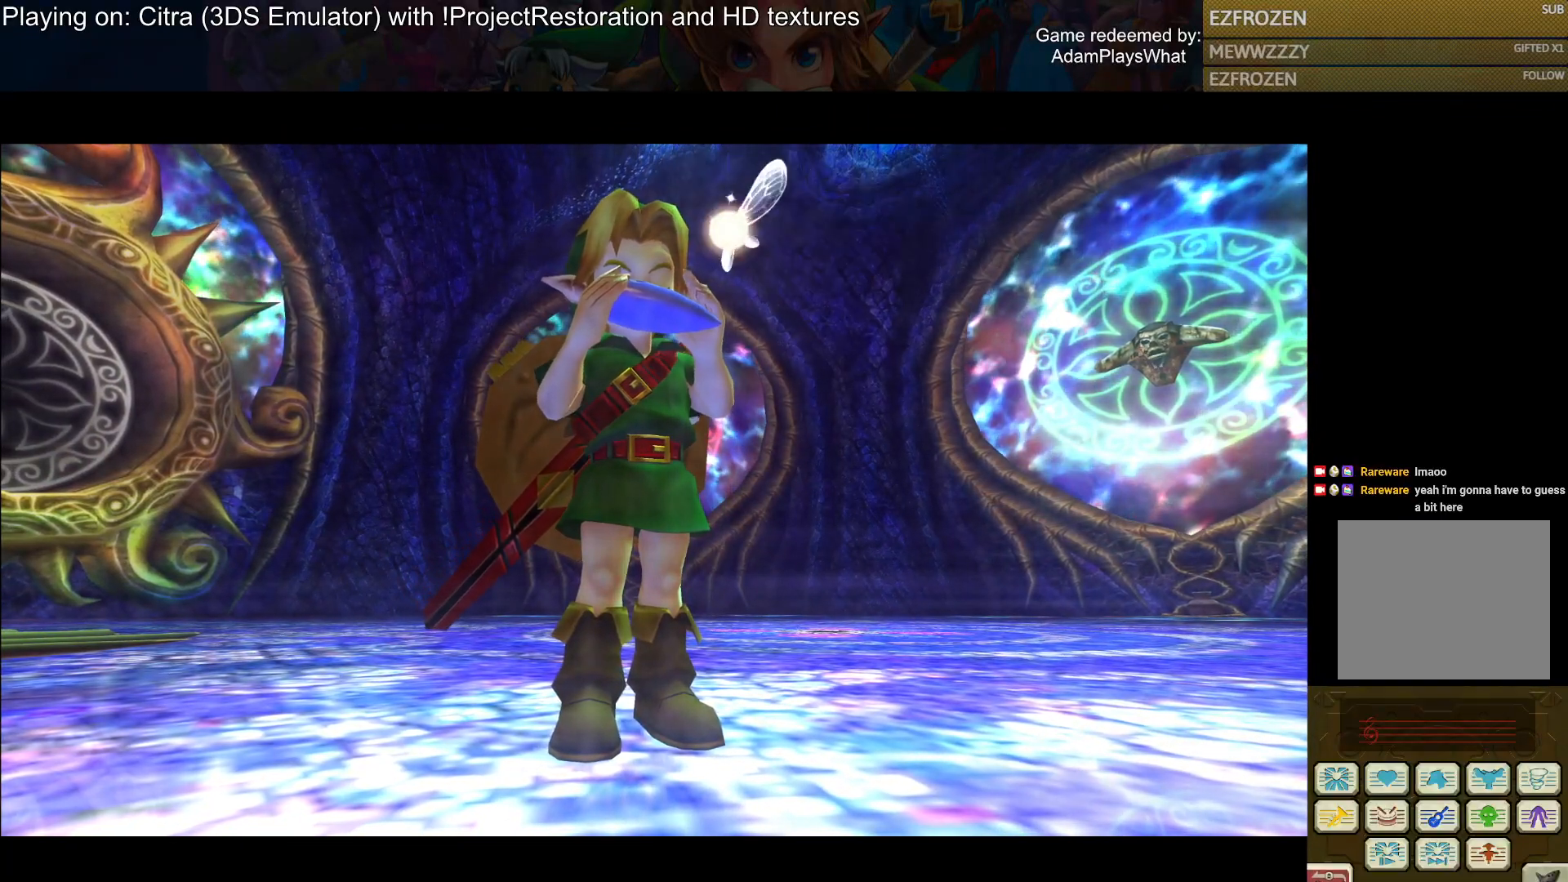
{"buttons": [], "left_stick": "down-right", "right_stick": "center", "events": [[333, "left_stick", "down-right"]]}
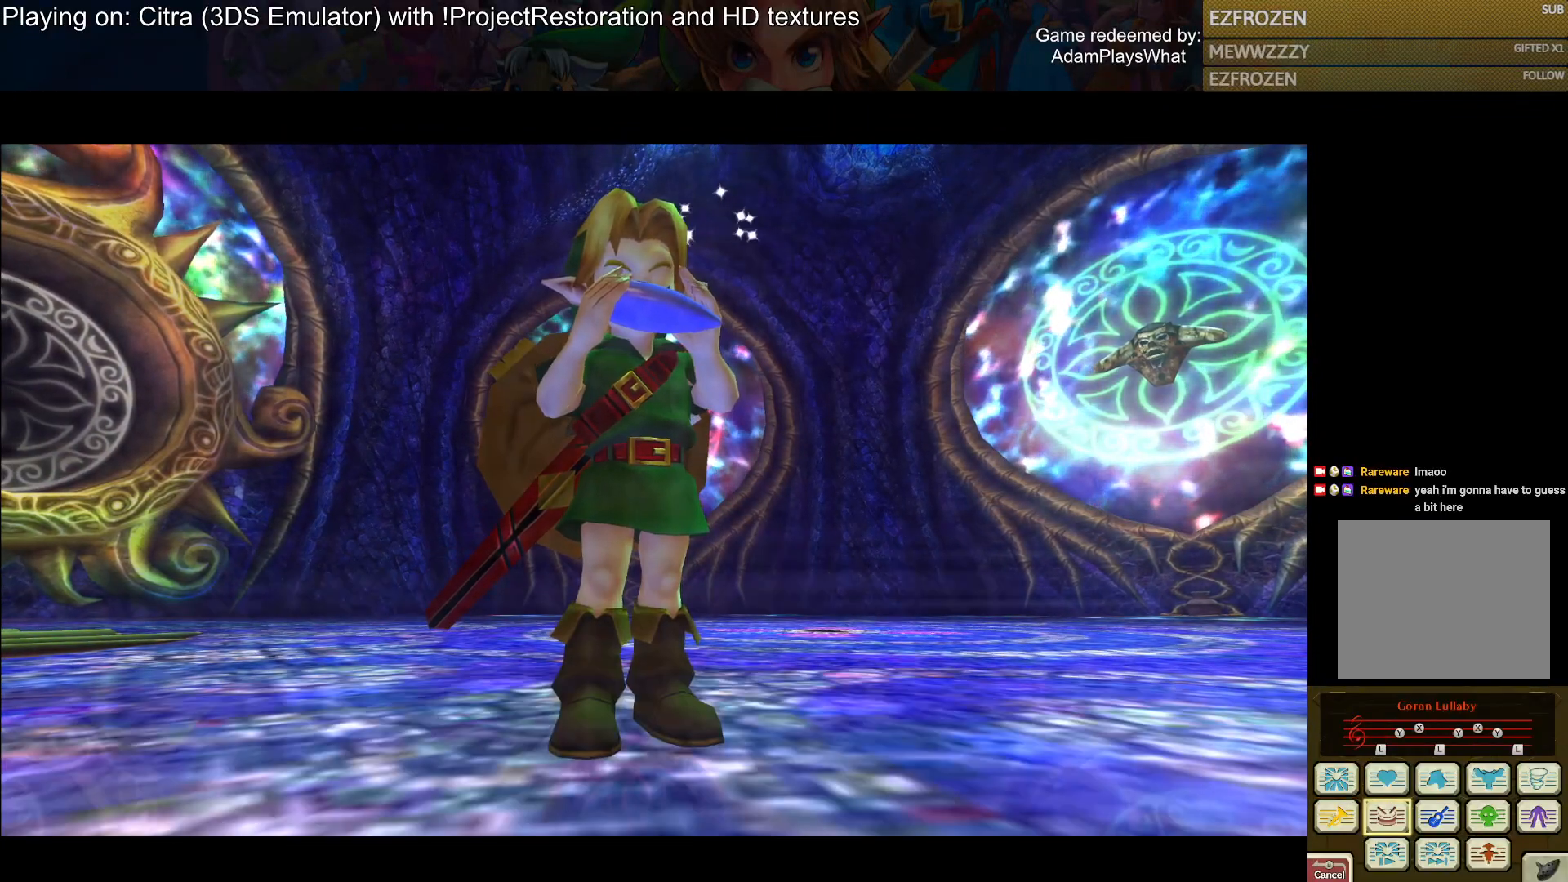
{"buttons": [], "left_stick": "up", "right_stick": "center", "events": [[17, "left_stick", "center"], [400, "left_stick", "up"]]}
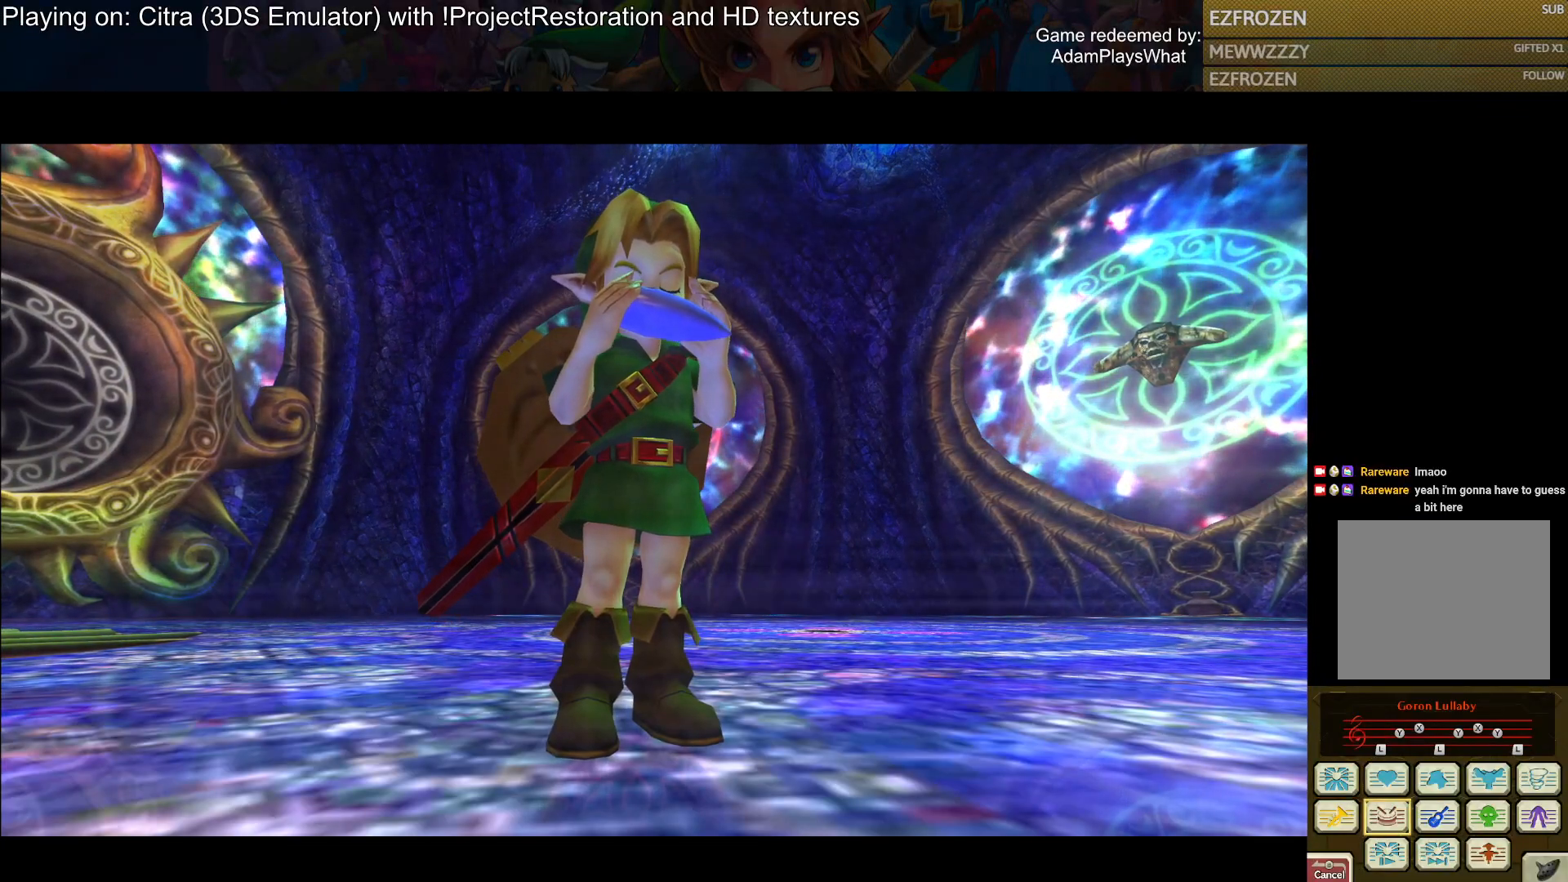
{"buttons": [], "left_stick": "right", "right_stick": "center", "events": [[16, "left_stick", "center"], [500, "left_stick", "right"]]}
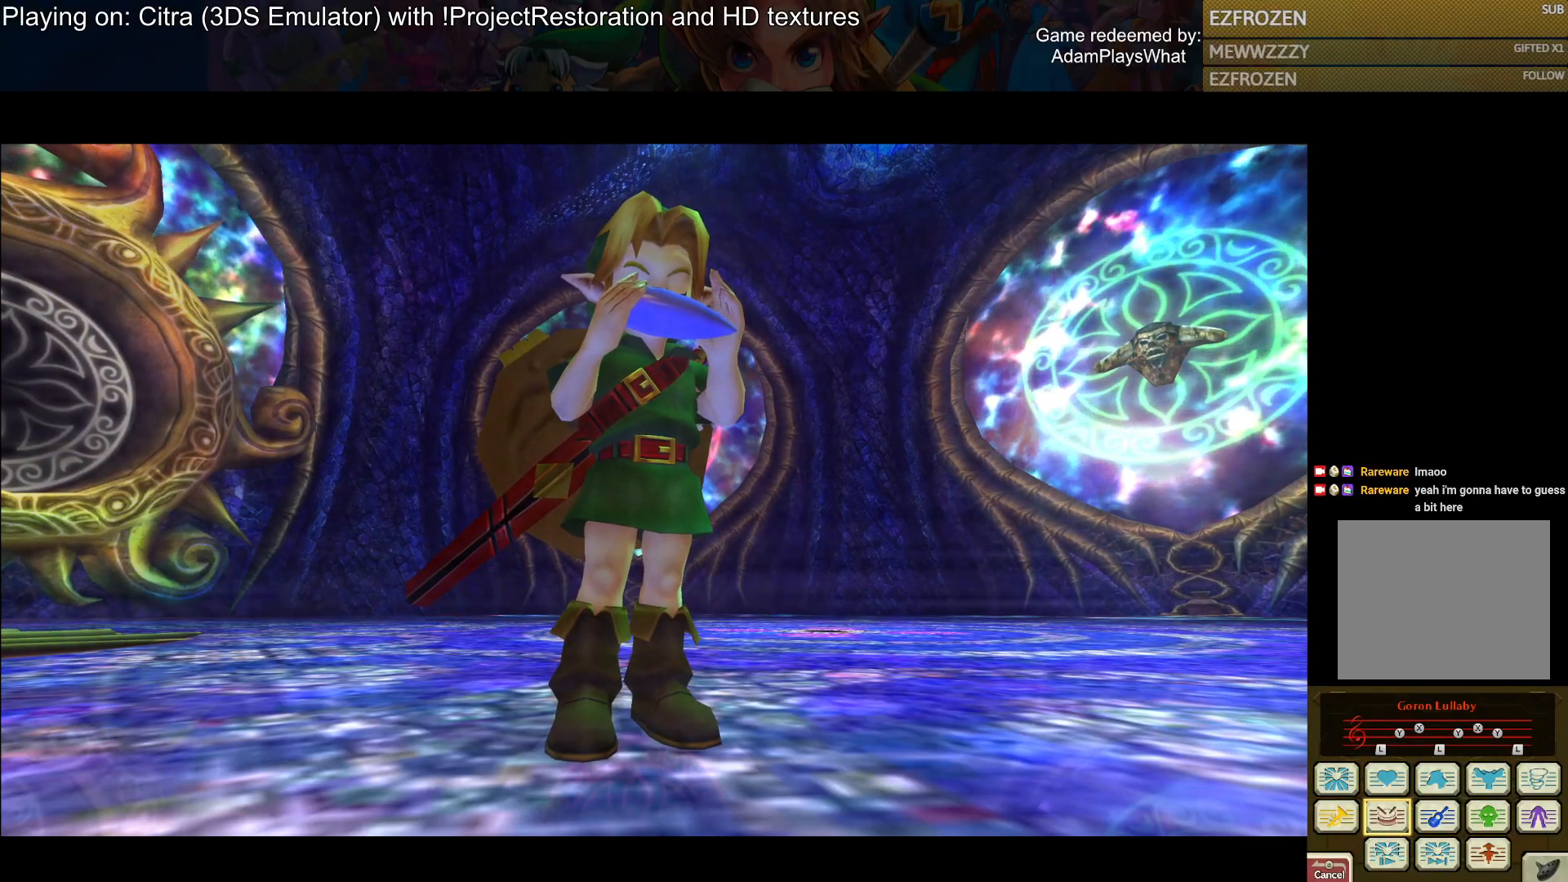
{"buttons": [], "left_stick": "right", "right_stick": "center", "events": [[167, "left_stick", "center"], [451, "left_stick", "right"]]}
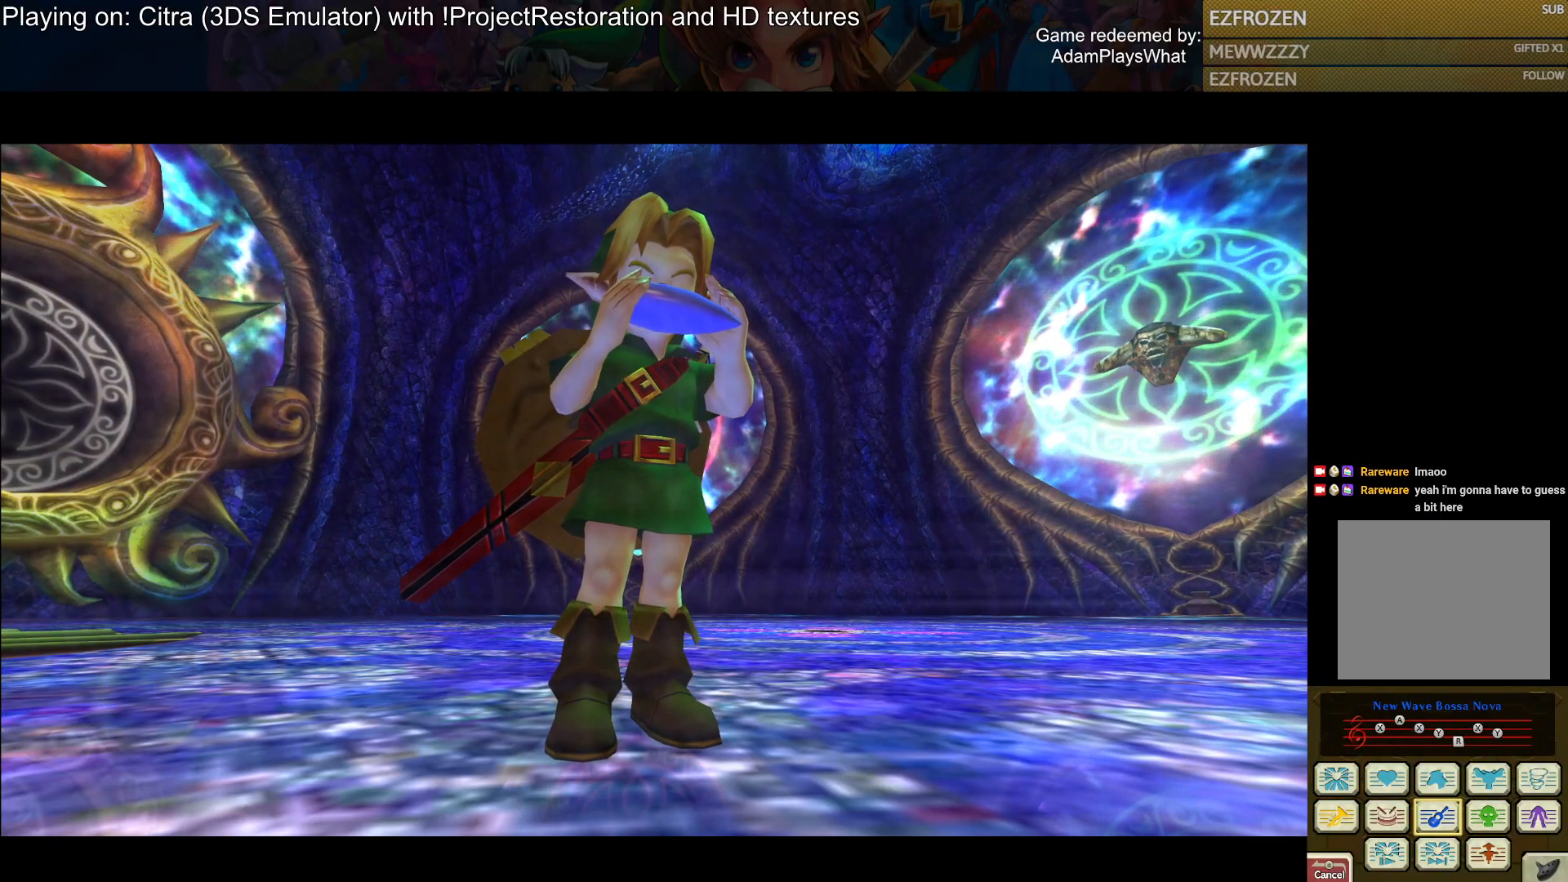
{"buttons": [], "left_stick": "down", "right_stick": "center", "events": [[116, "left_stick", "center"], [400, "left_stick", "down"]]}